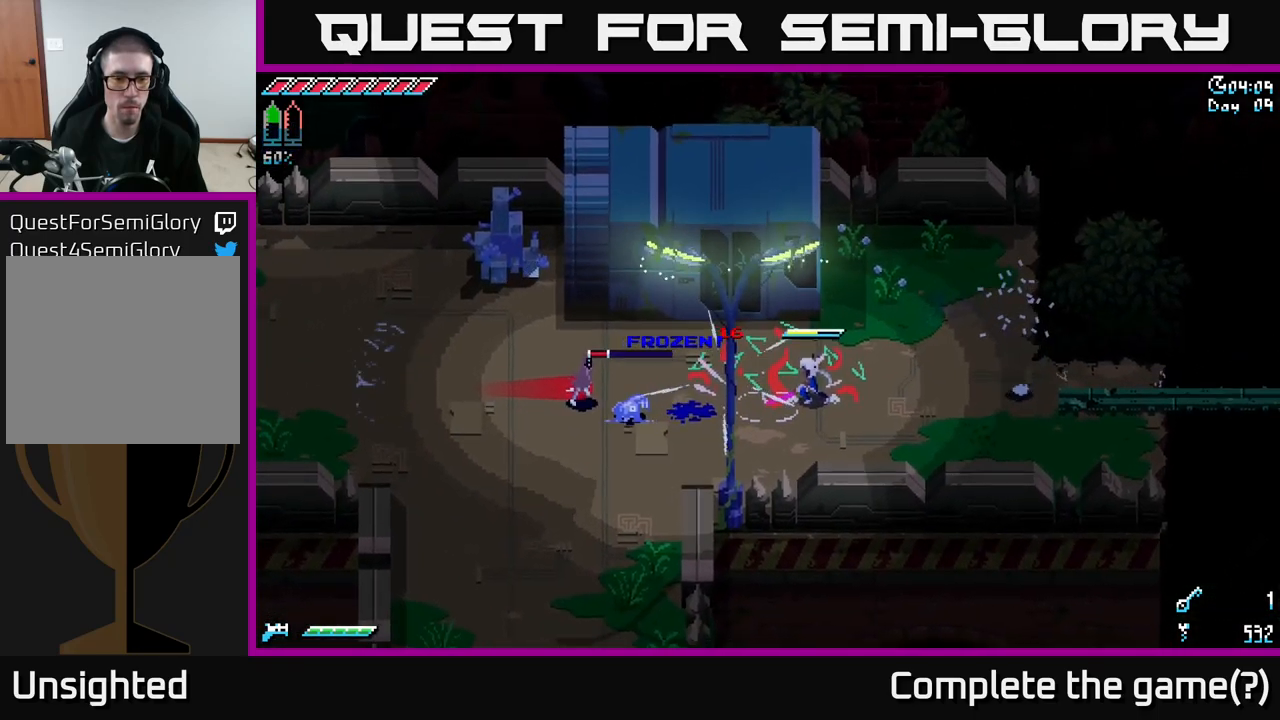
Gameplay with a controller (Xbox layout); each line is a JSON object with the inputs held at the frame after it. "events" lists button and stick changes between this image and that frame as [ms after this image, input, new state], when the widget could be followed in between.
{"buttons": [], "left_stick": "center", "right_stick": "center", "events": [[216, "left_stick", "center"]]}
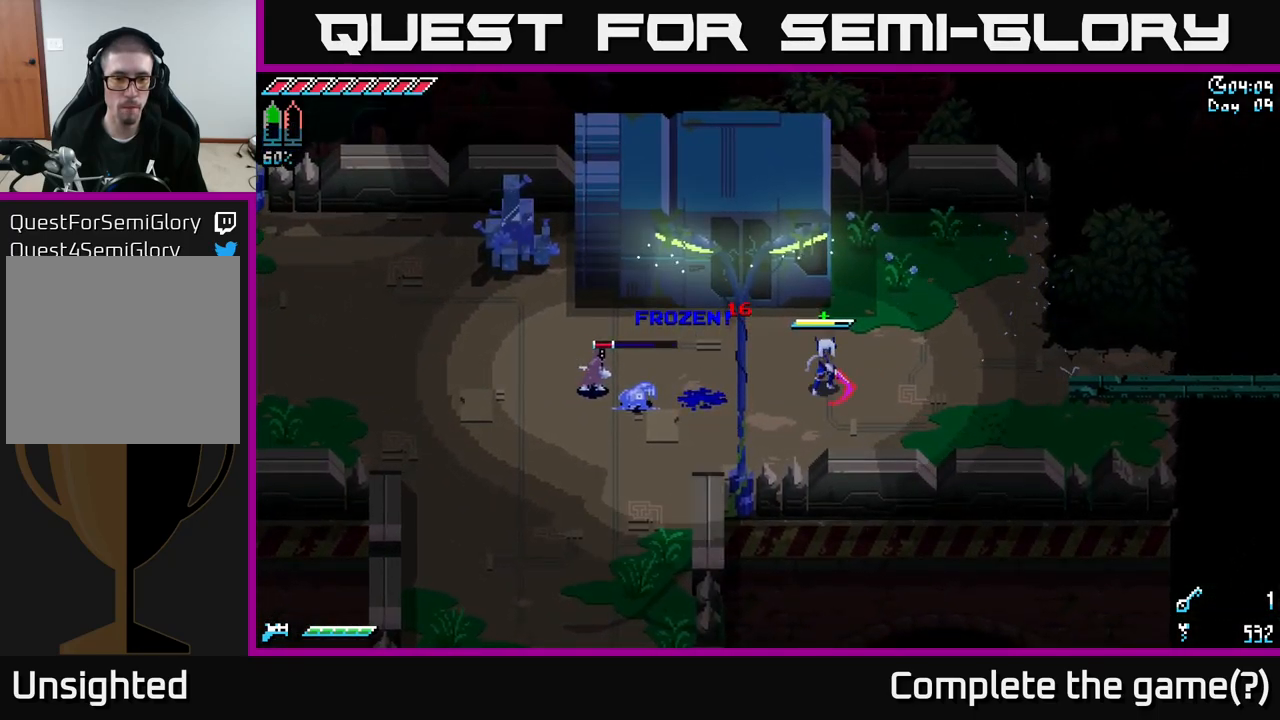
{"buttons": ["B"], "left_stick": "left", "right_stick": "center", "events": [[266, "left_stick", "left"], [416, "B", "down"]]}
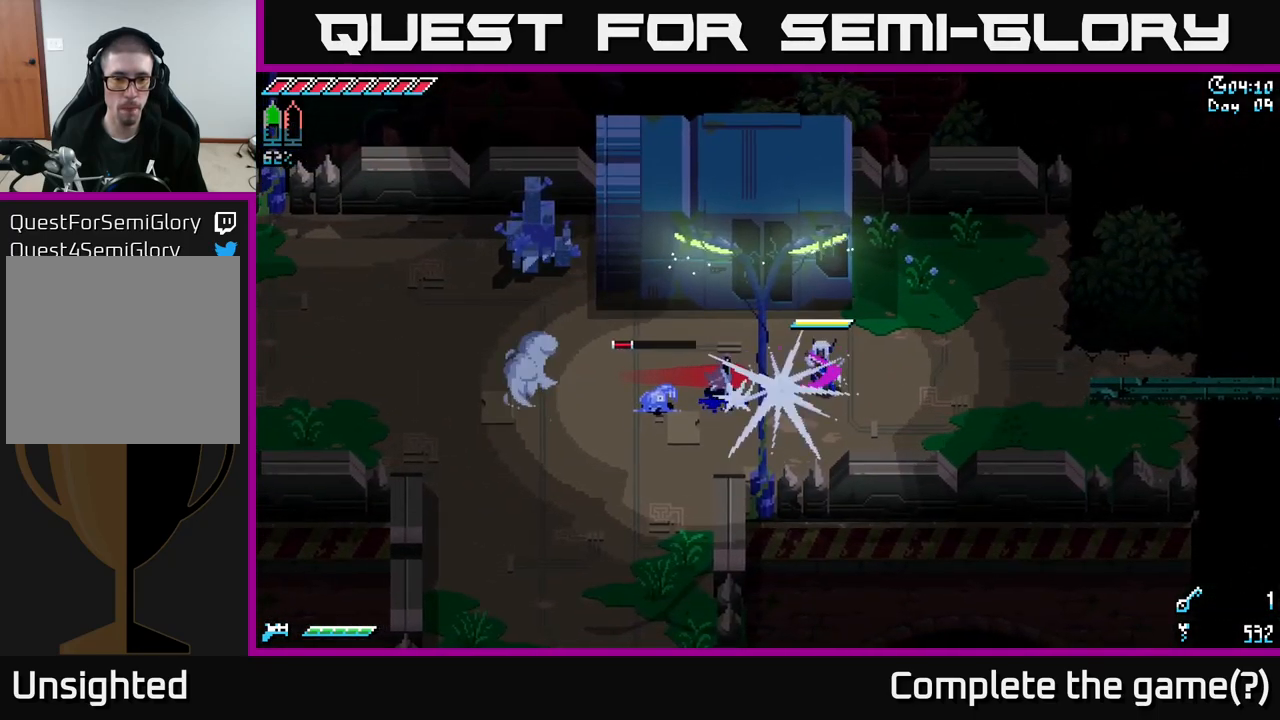
{"buttons": ["X"], "left_stick": "left", "right_stick": "center", "events": [[66, "B", "up"], [66, "left_stick", "center"], [283, "X", "down"], [483, "left_stick", "left"]]}
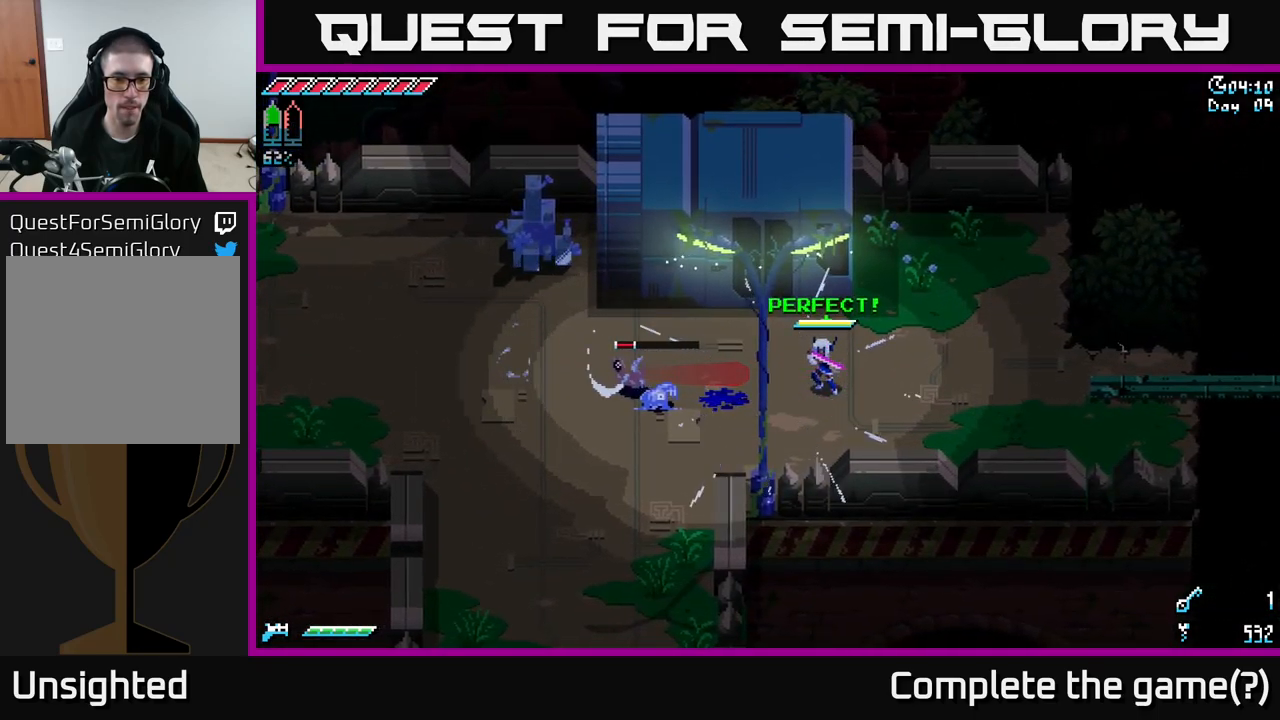
{"buttons": ["X"], "left_stick": "left", "right_stick": "center", "events": [[83, "A", "down"], [183, "A", "up"], [283, "R2", "down"], [366, "R2", "up"]]}
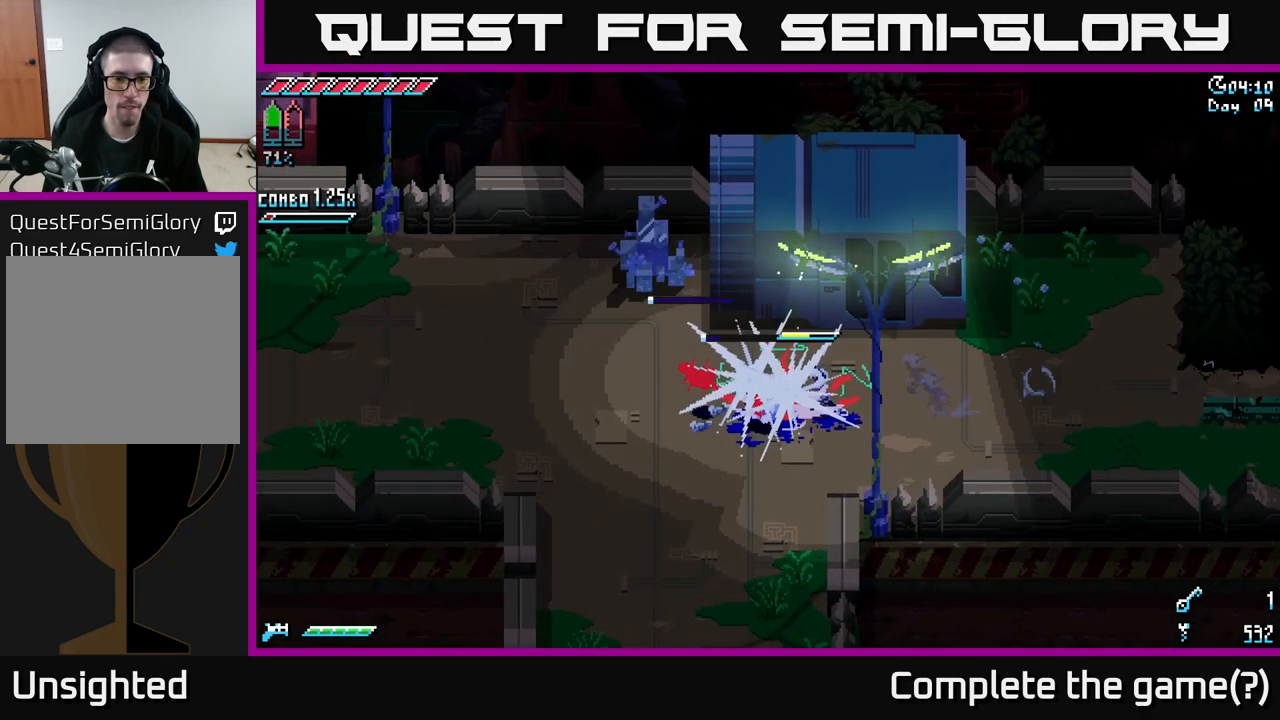
{"buttons": [], "left_stick": "left", "right_stick": "center", "events": [[183, "left_stick", "center"], [216, "X", "up"], [450, "left_stick", "left"]]}
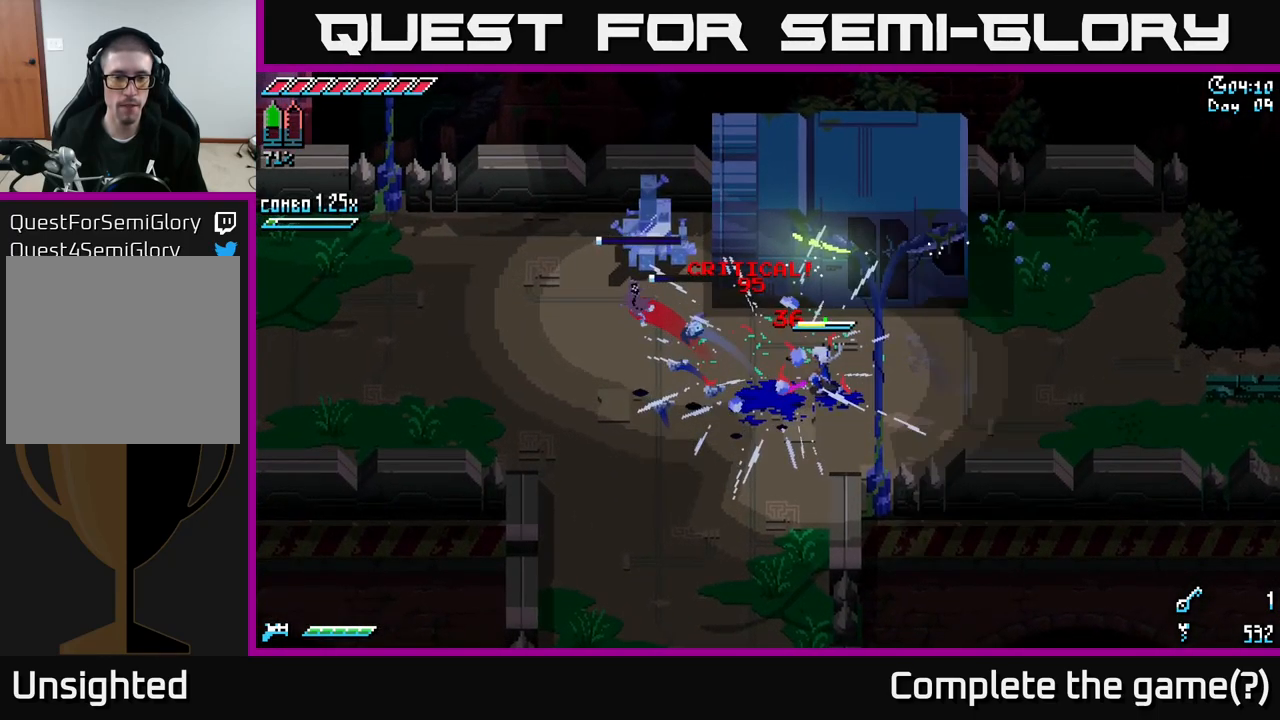
{"buttons": ["X"], "left_stick": "left", "right_stick": "center", "events": [[83, "X", "down"]]}
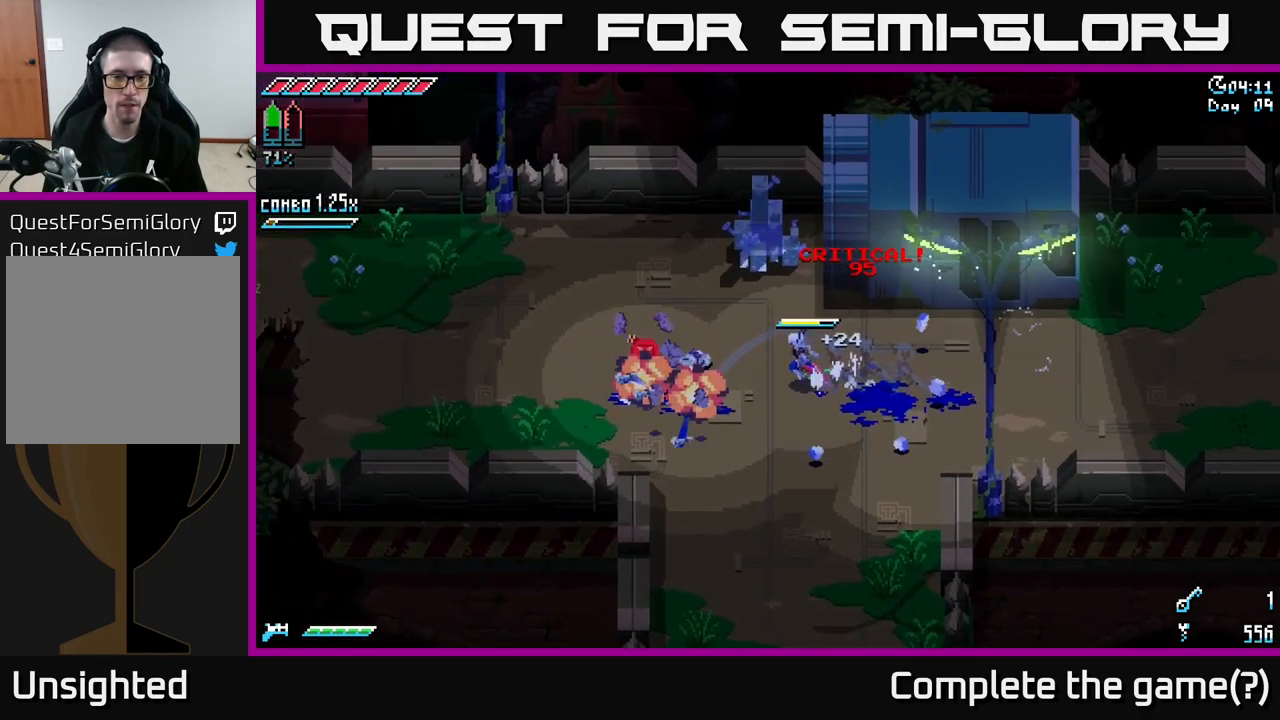
{"buttons": [], "left_stick": "up", "right_stick": "center", "events": [[16, "left_stick", "up-left"], [117, "X", "up"], [150, "R2", "down"], [200, "left_stick", "up"], [300, "R2", "up"]]}
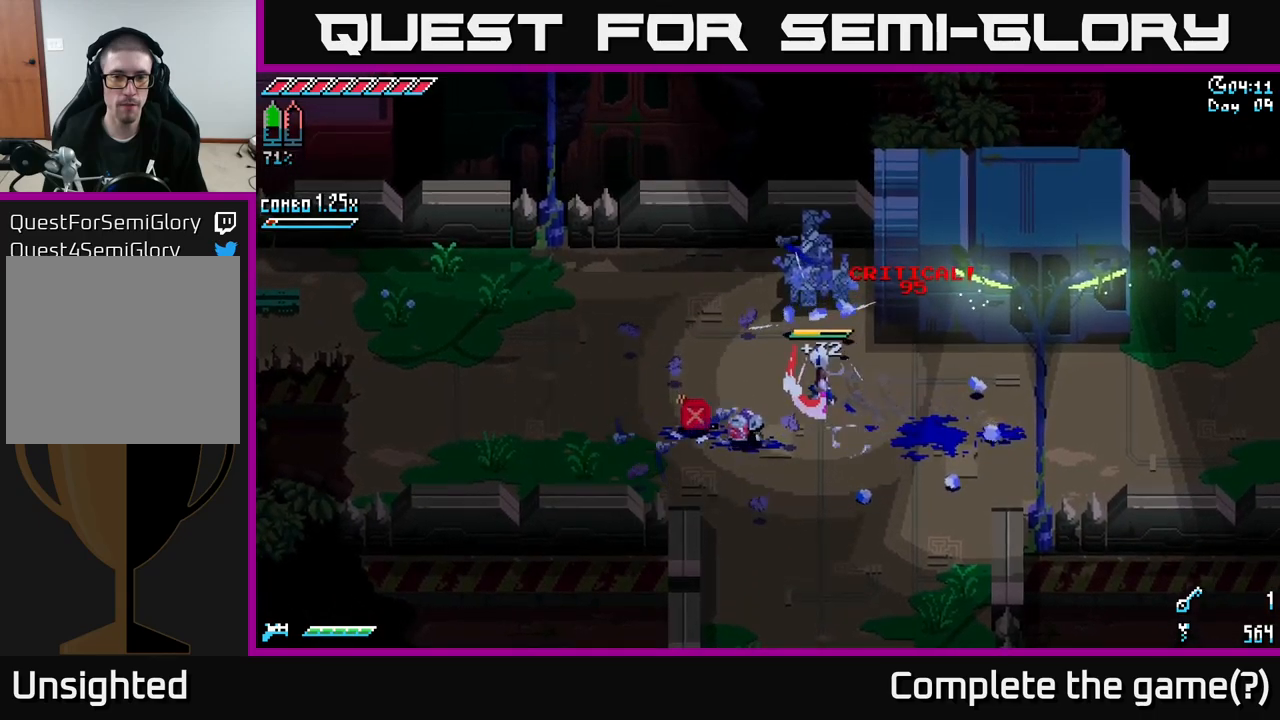
{"buttons": [], "left_stick": "left", "right_stick": "center", "events": [[167, "R2", "down"], [283, "R2", "up"], [317, "left_stick", "up-left"], [433, "left_stick", "left"]]}
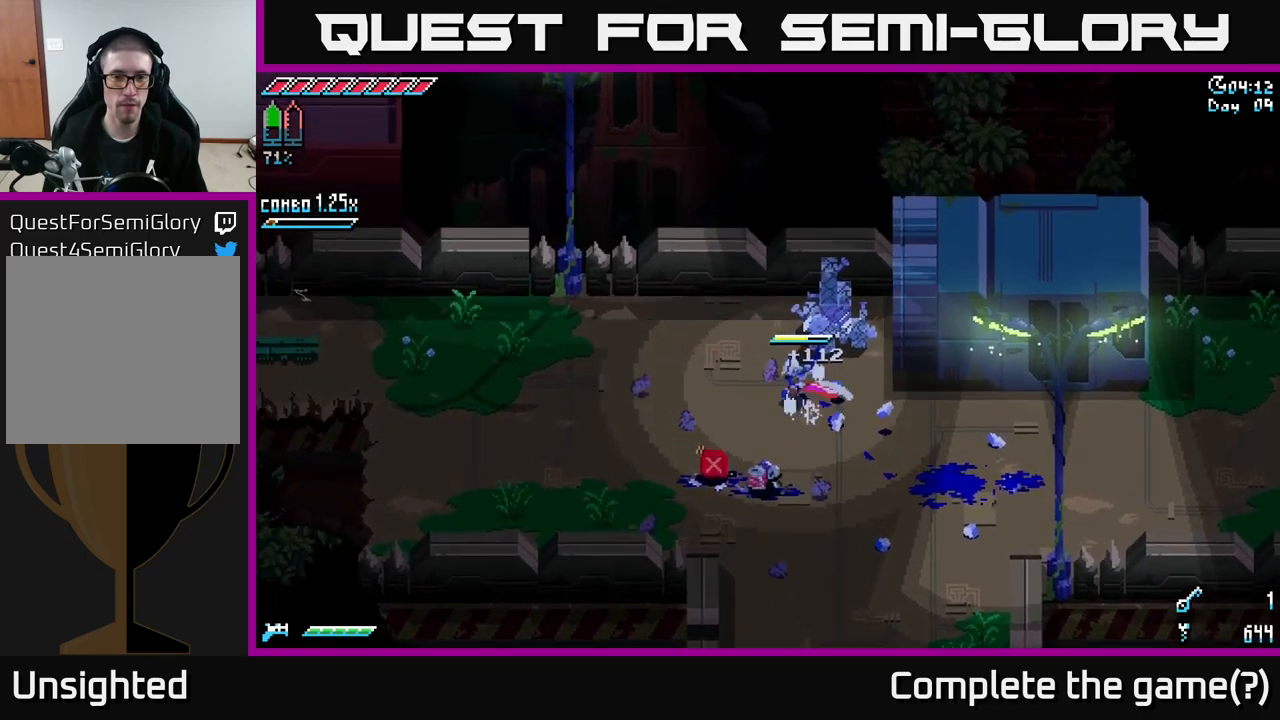
{"buttons": ["R2"], "left_stick": "up-right", "right_stick": "center", "events": [[50, "R2", "down"], [117, "left_stick", "up"], [167, "left_stick", "up-right"], [183, "R2", "up"], [450, "R2", "down"]]}
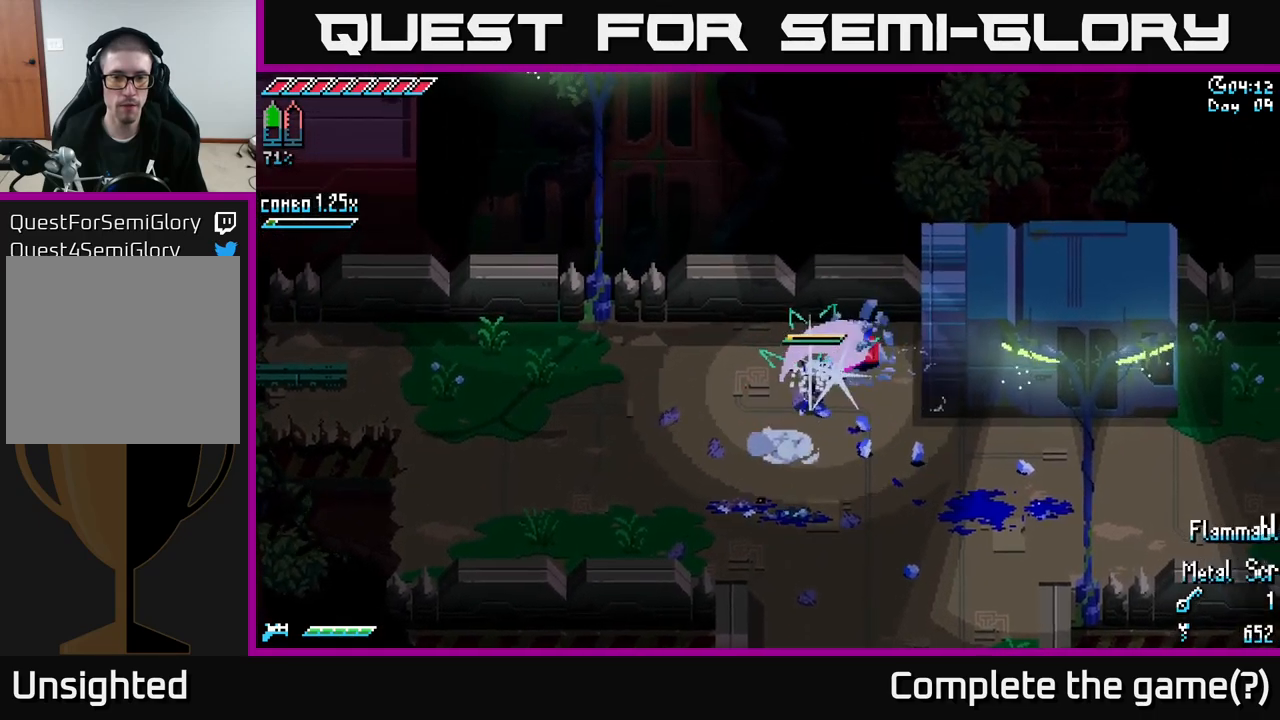
{"buttons": ["X"], "left_stick": "down", "right_stick": "center", "events": [[100, "R2", "up"], [217, "left_stick", "center"], [417, "left_stick", "left"], [483, "X", "down"], [500, "left_stick", "down"]]}
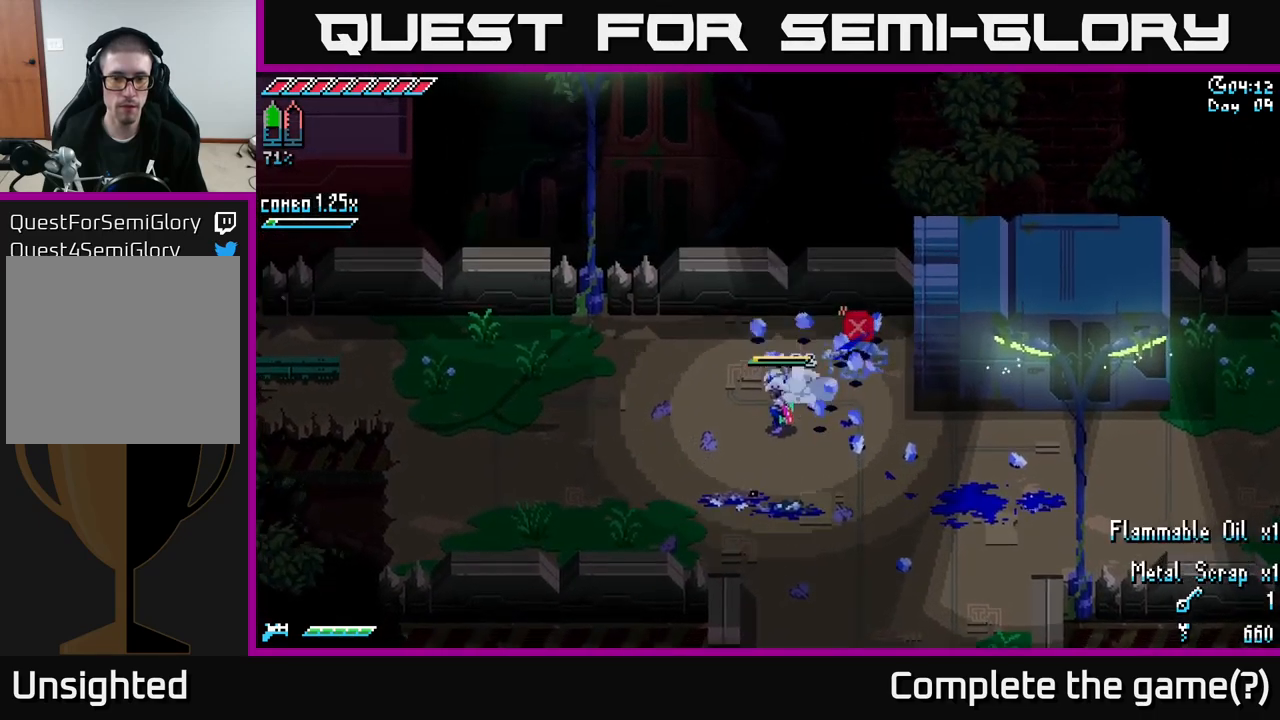
{"buttons": ["X", "L1"], "left_stick": "up-left", "right_stick": "center", "events": [[50, "left_stick", "right"], [200, "left_stick", "up-right"], [367, "left_stick", "up-left"], [383, "L1", "down"]]}
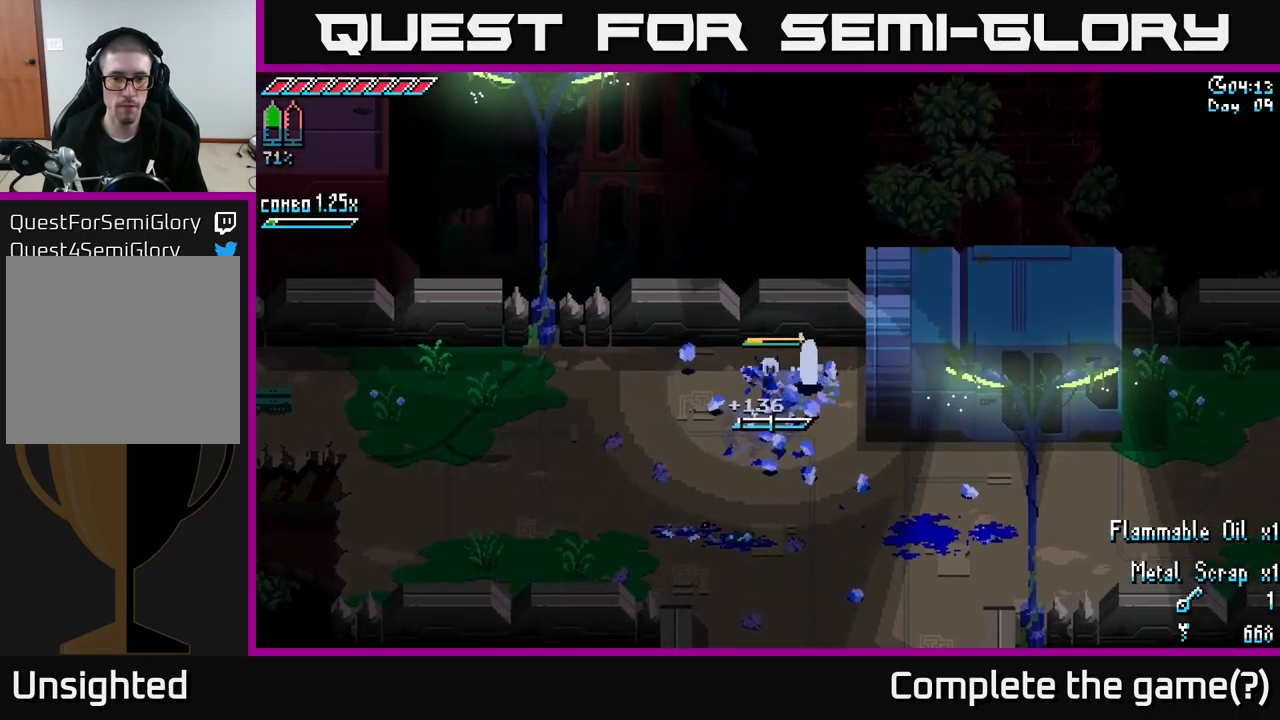
{"buttons": ["X", "L1"], "left_stick": "left", "right_stick": "center", "events": [[17, "left_stick", "left"], [33, "L1", "up"], [417, "L1", "down"]]}
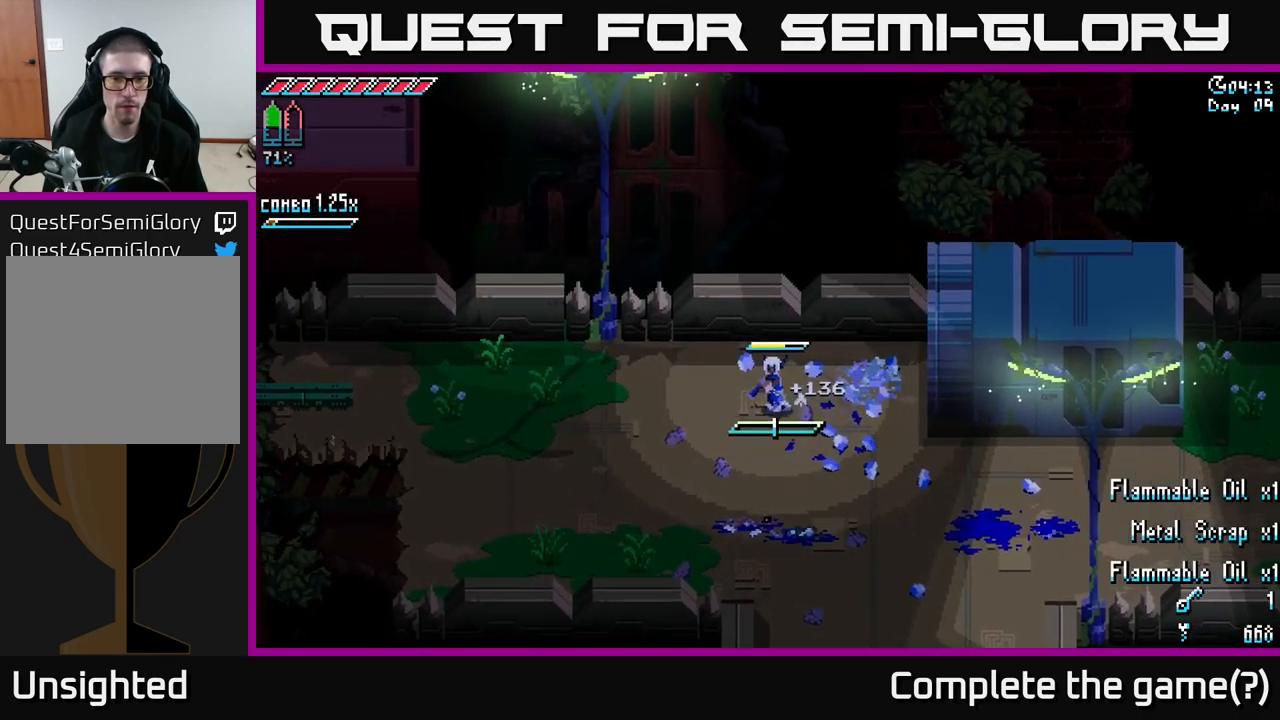
{"buttons": ["X"], "left_stick": "left", "right_stick": "center", "events": [[17, "L1", "up"], [283, "X", "up"], [467, "X", "down"]]}
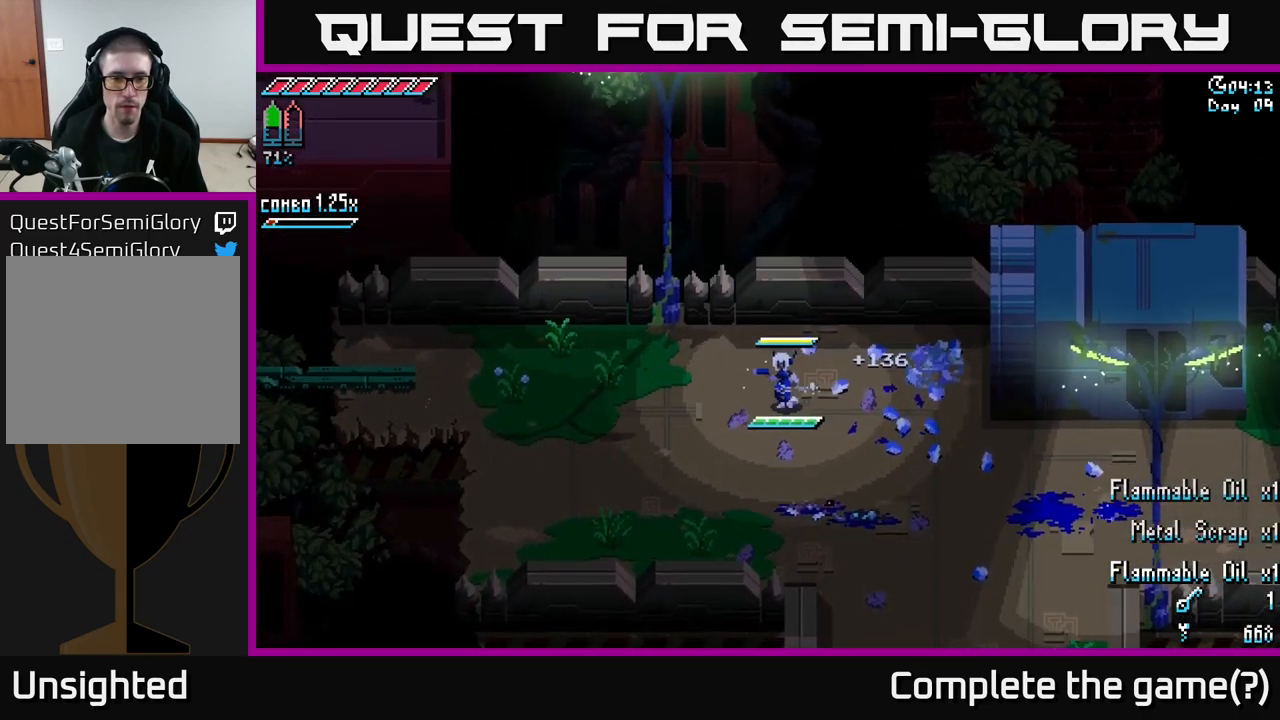
{"buttons": ["X"], "left_stick": "left", "right_stick": "center", "events": []}
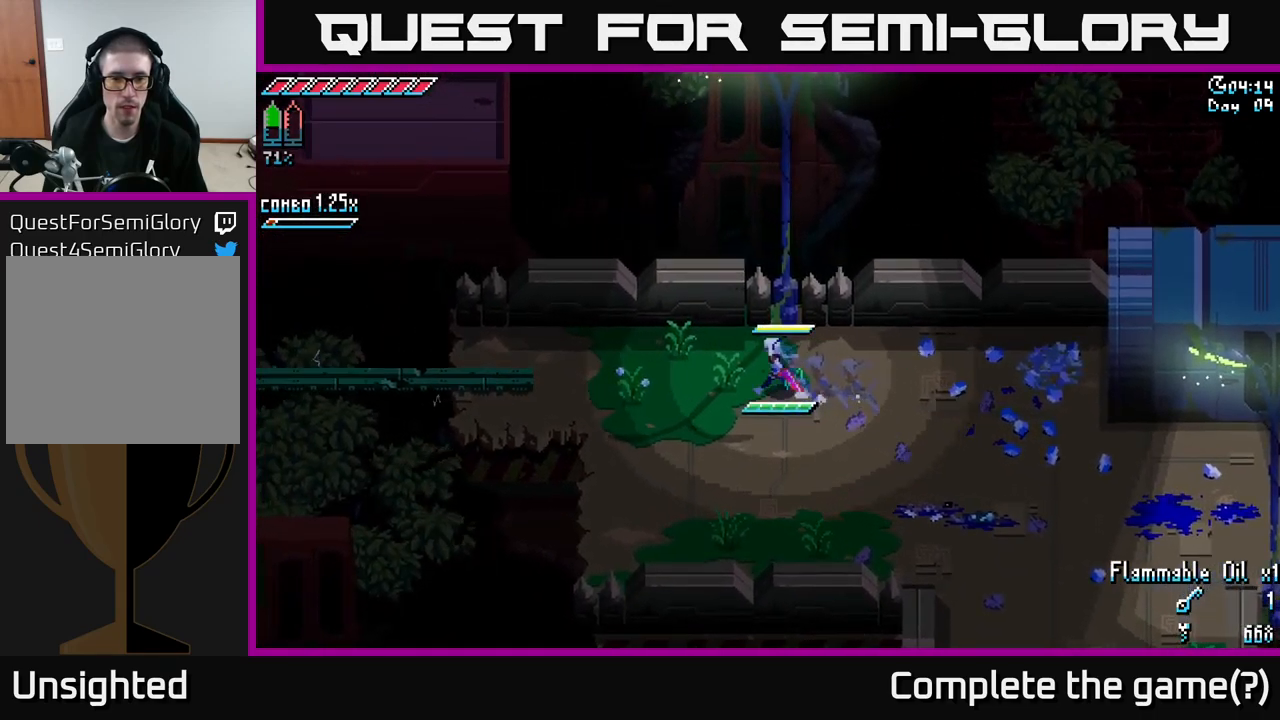
{"buttons": ["A", "X"], "left_stick": "left", "right_stick": "center", "events": [[200, "A", "down"], [350, "A", "up"], [483, "A", "down"]]}
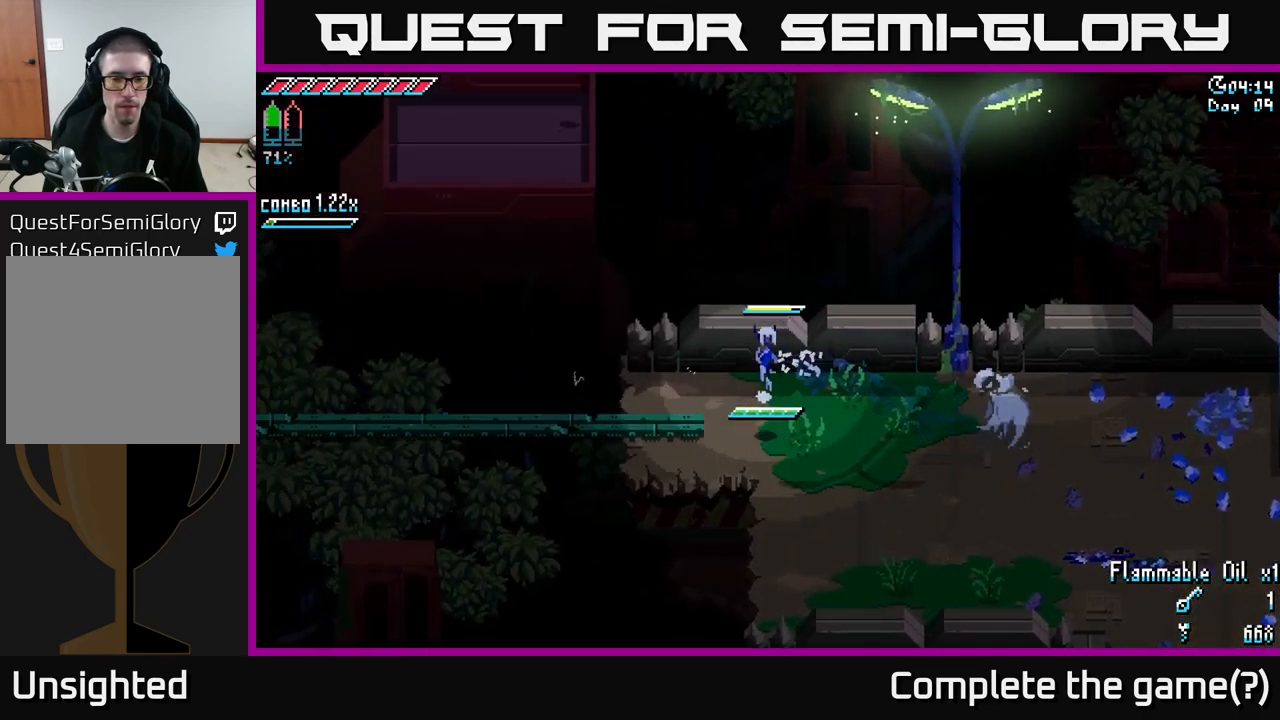
{"buttons": ["X"], "left_stick": "left", "right_stick": "center", "events": [[117, "A", "up"]]}
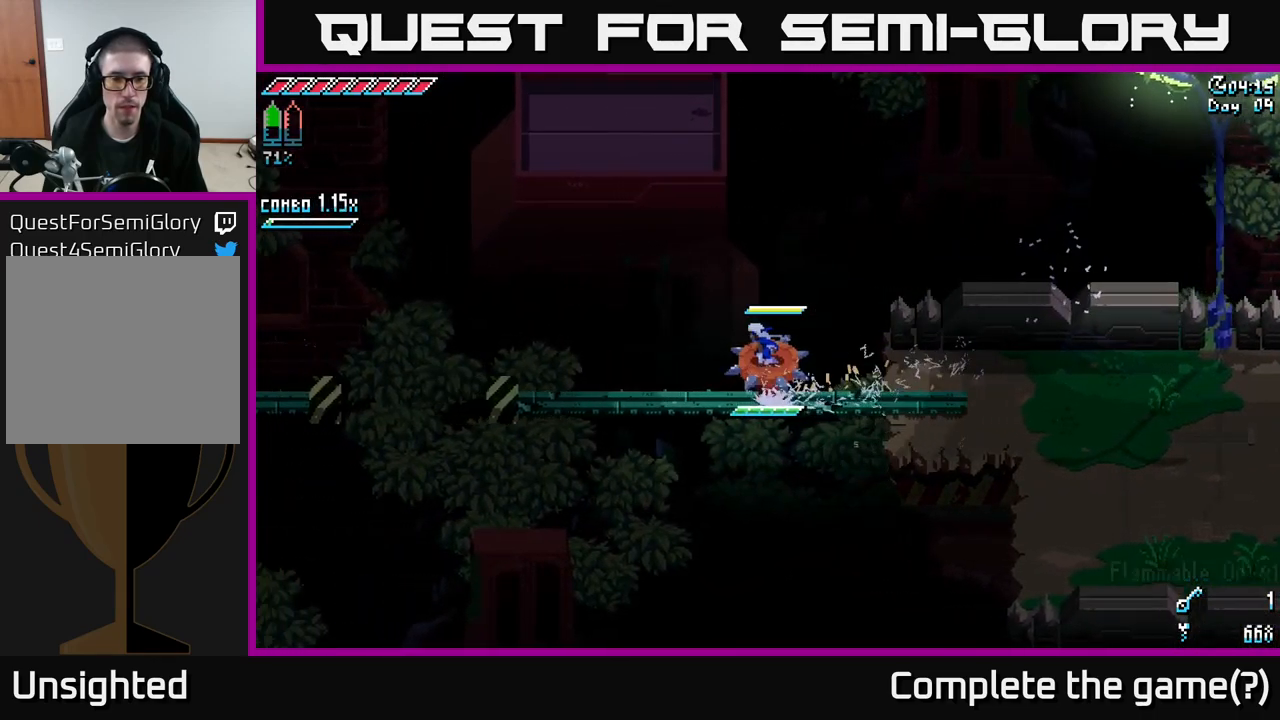
{"buttons": ["A", "X"], "left_stick": "left", "right_stick": "center", "events": [[399, "A", "down"]]}
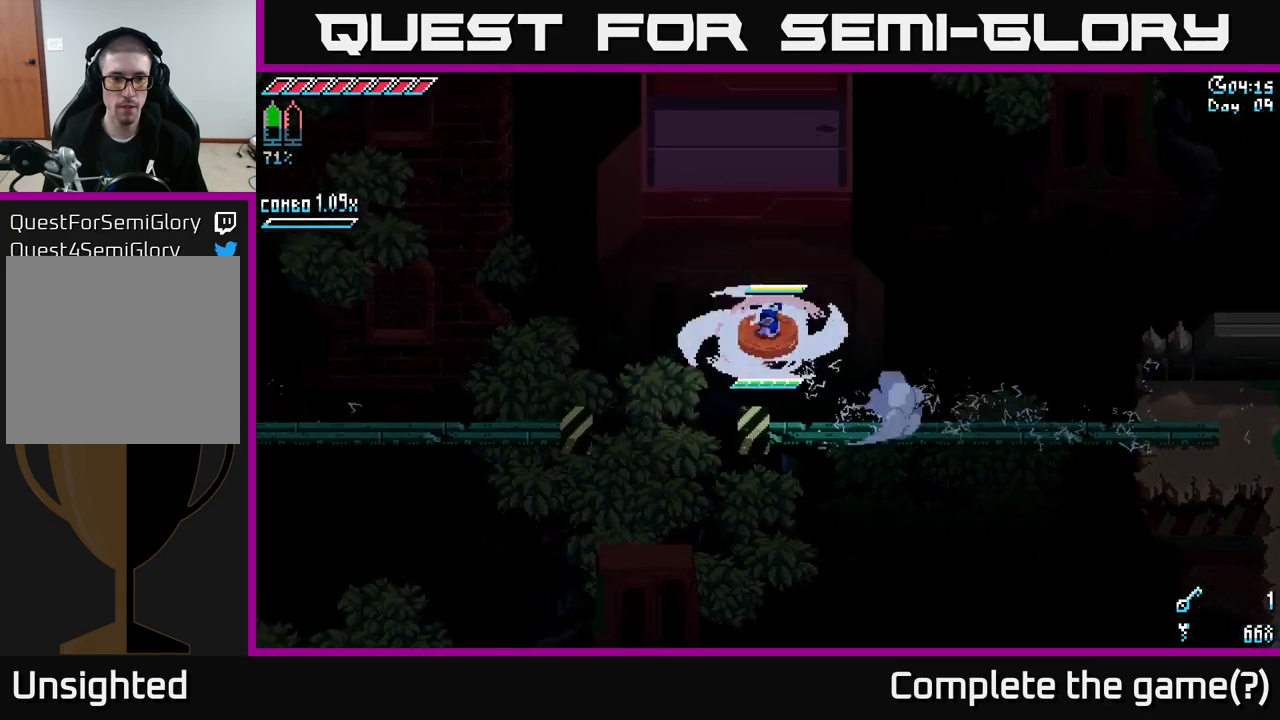
{"buttons": ["X"], "left_stick": "left", "right_stick": "center", "events": [[50, "A", "up"]]}
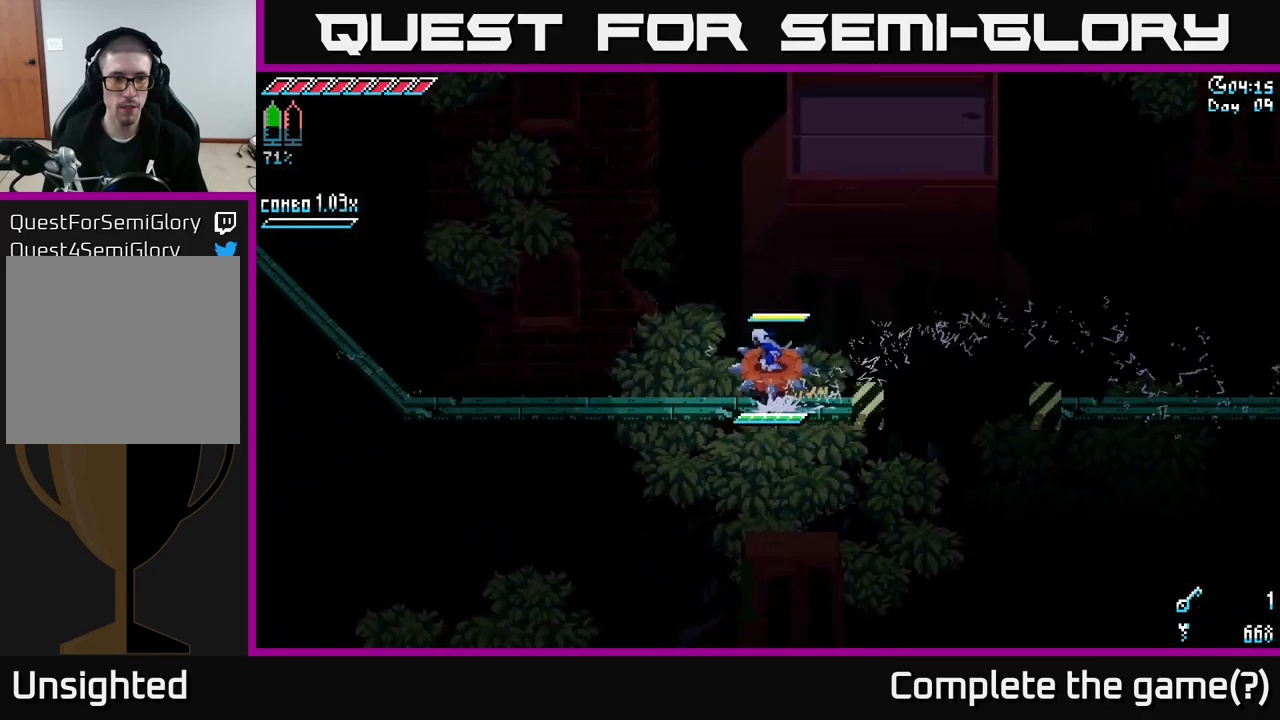
{"buttons": ["X"], "left_stick": "left", "right_stick": "center", "events": []}
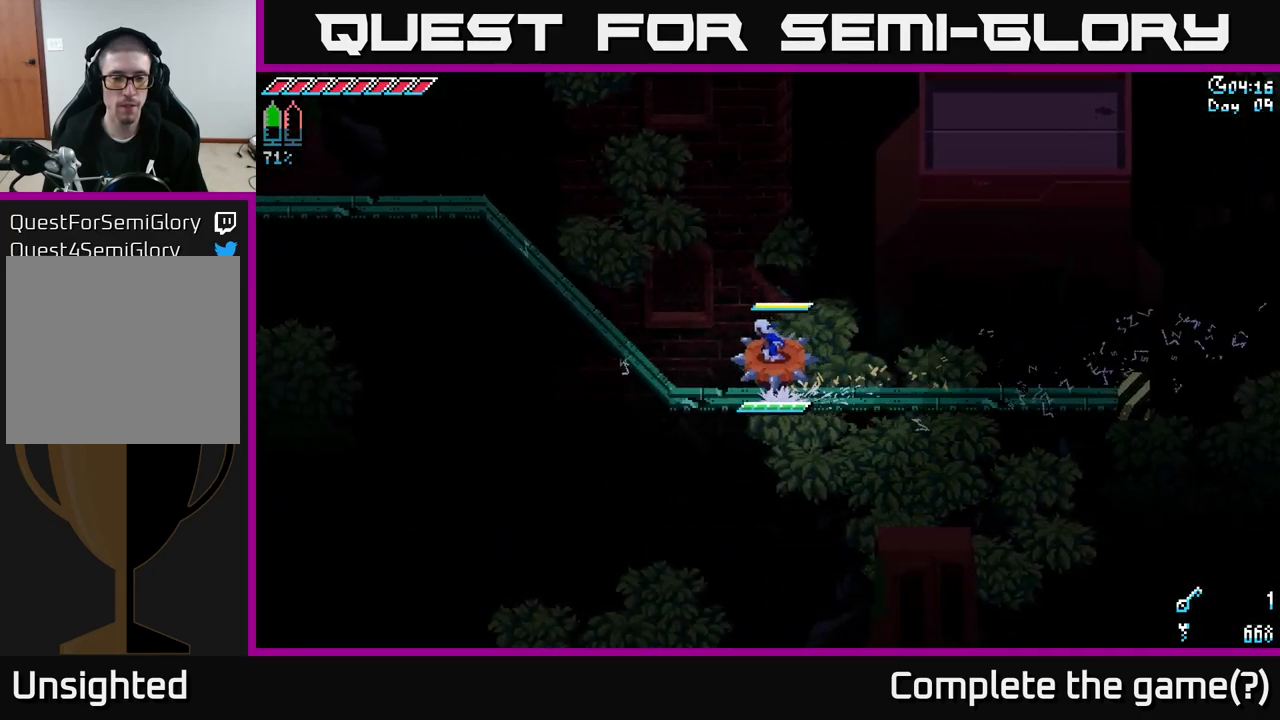
{"buttons": ["X"], "left_stick": "up-left", "right_stick": "center", "events": [[100, "left_stick", "up-left"]]}
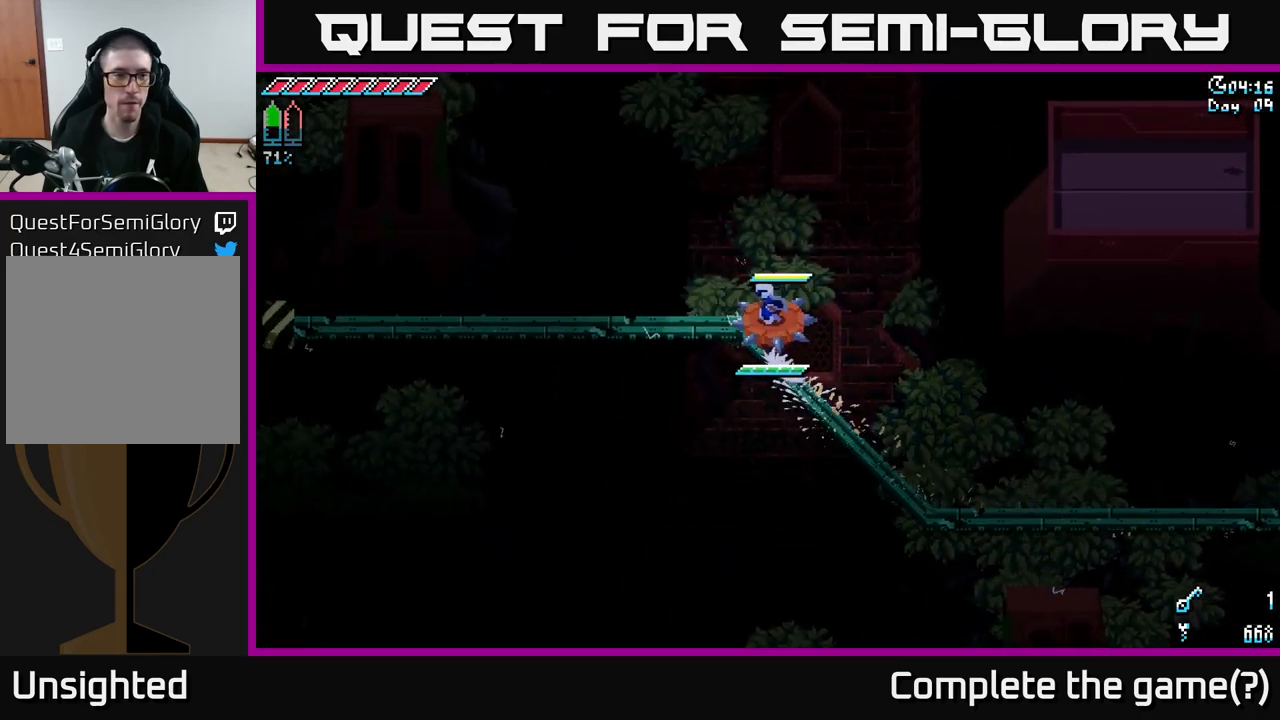
{"buttons": ["X"], "left_stick": "left", "right_stick": "center", "events": [[134, "left_stick", "left"]]}
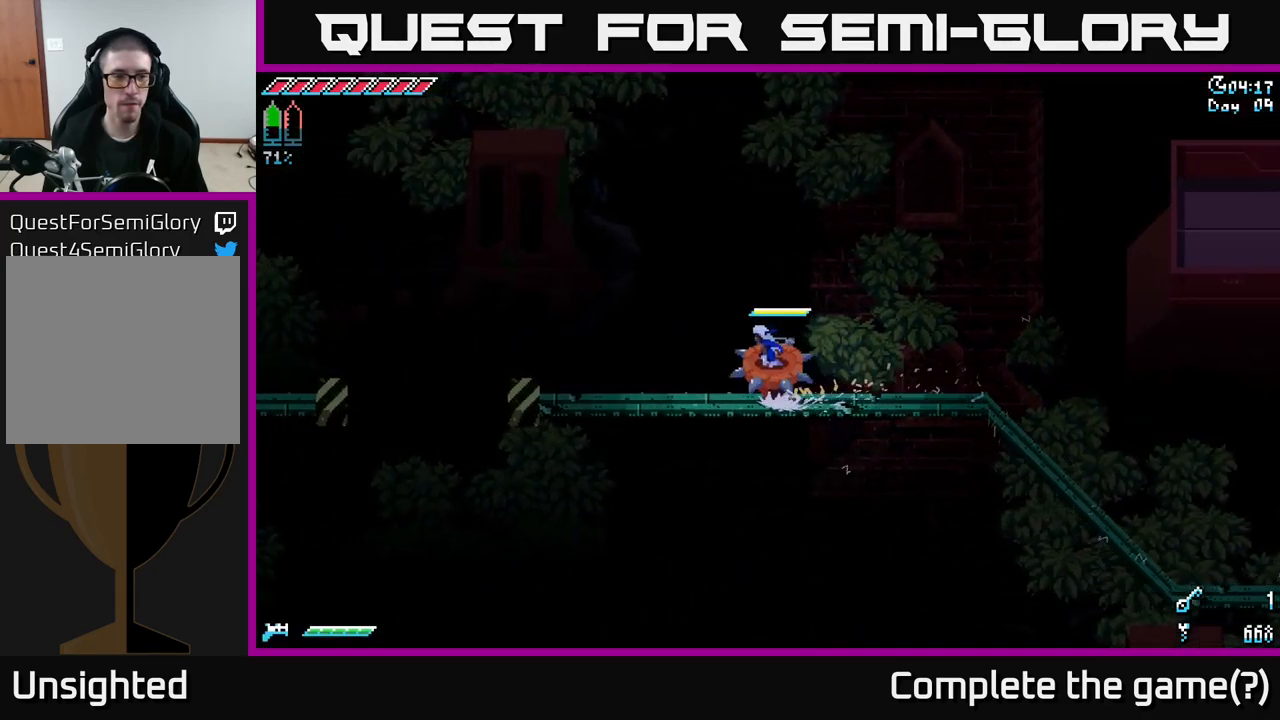
{"buttons": ["A", "X"], "left_stick": "left", "right_stick": "center", "events": [[434, "A", "down"]]}
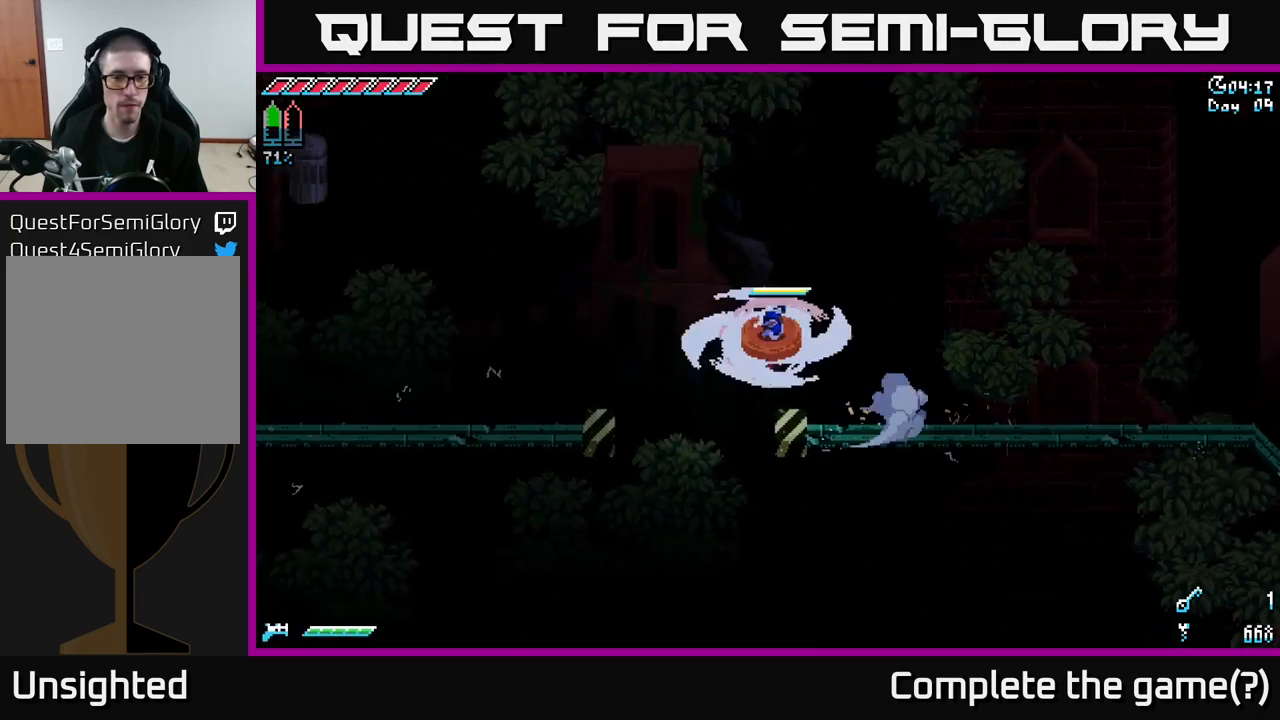
{"buttons": ["X"], "left_stick": "left", "right_stick": "center", "events": [[17, "A", "up"]]}
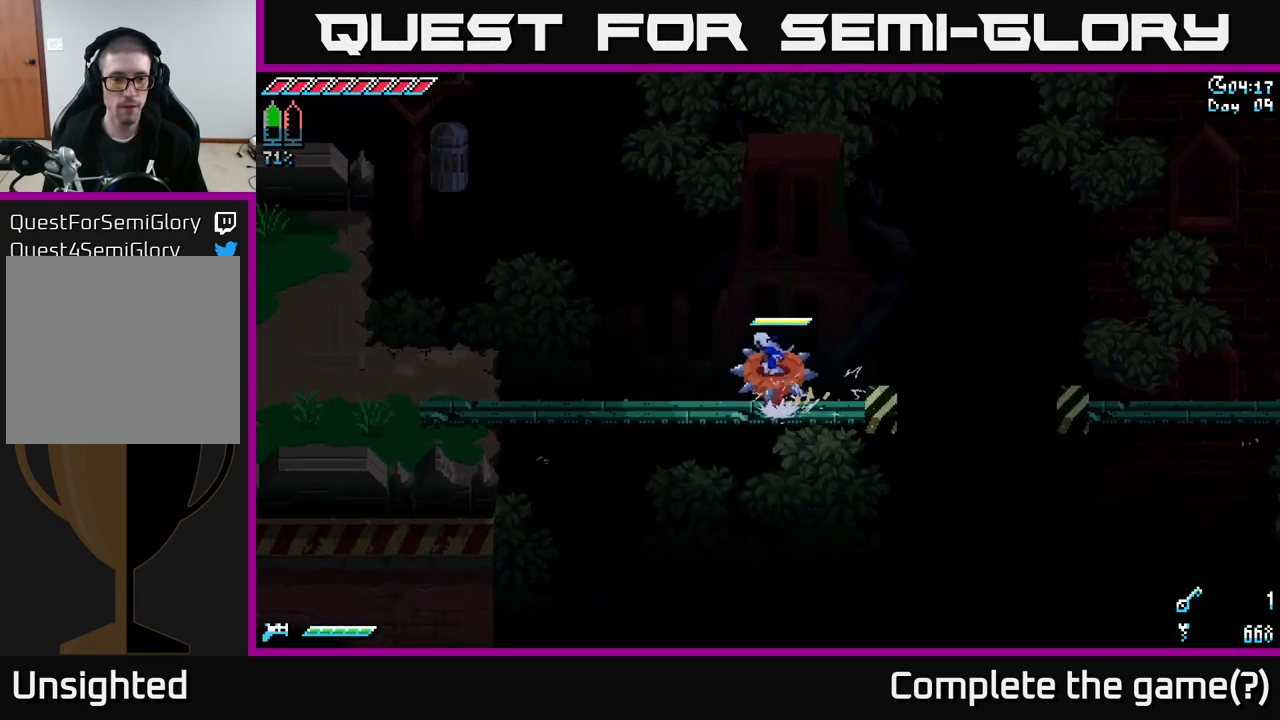
{"buttons": ["X"], "left_stick": "left", "right_stick": "center", "events": []}
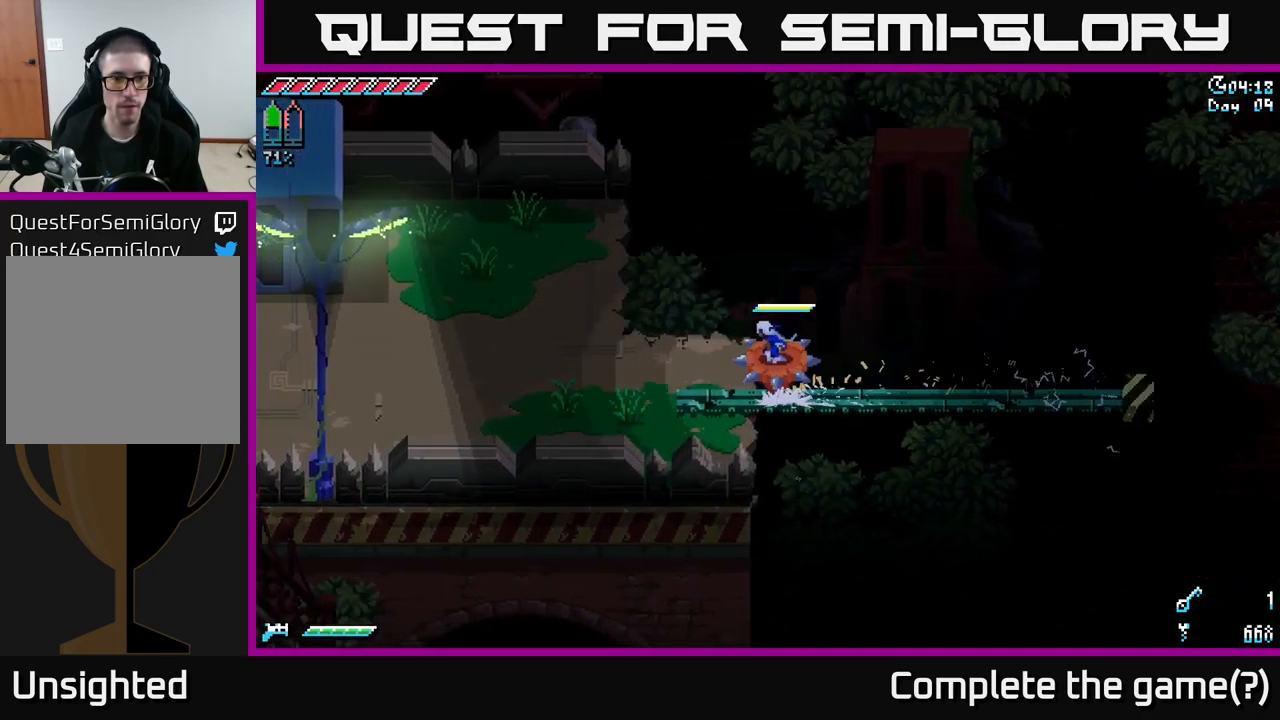
{"buttons": ["X"], "left_stick": "left", "right_stick": "center", "events": []}
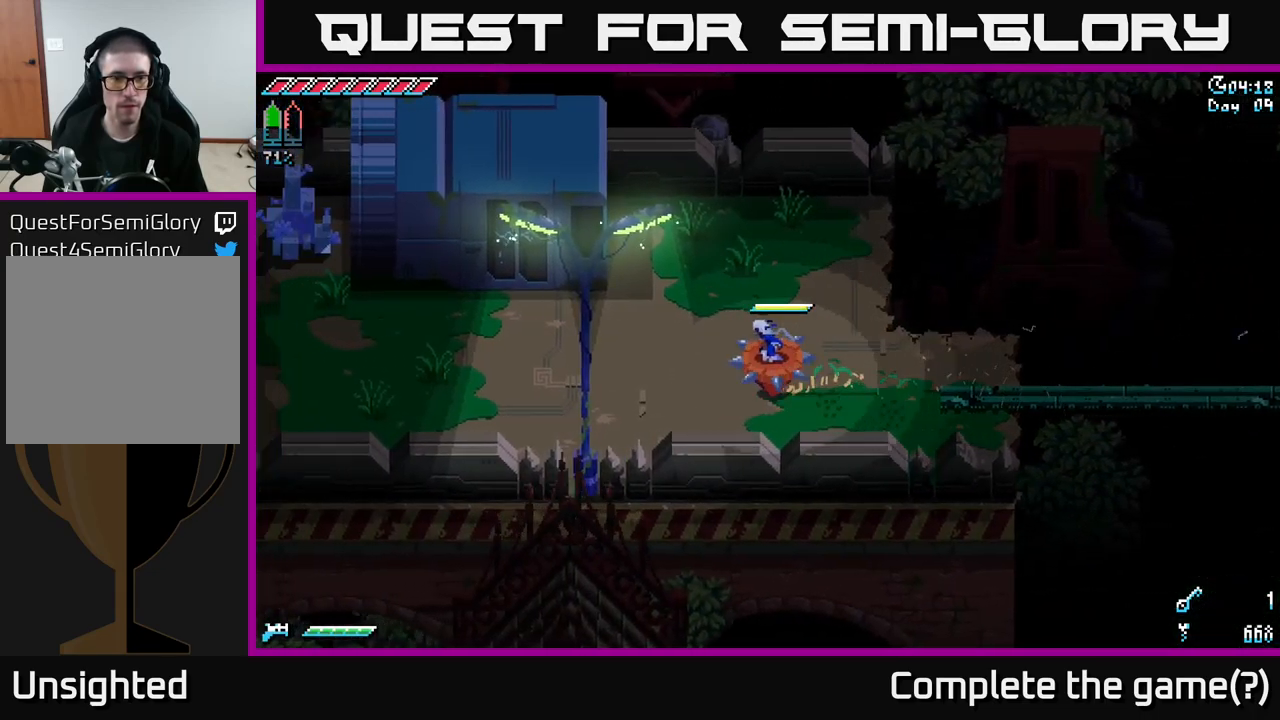
{"buttons": ["X"], "left_stick": "left", "right_stick": "center", "events": []}
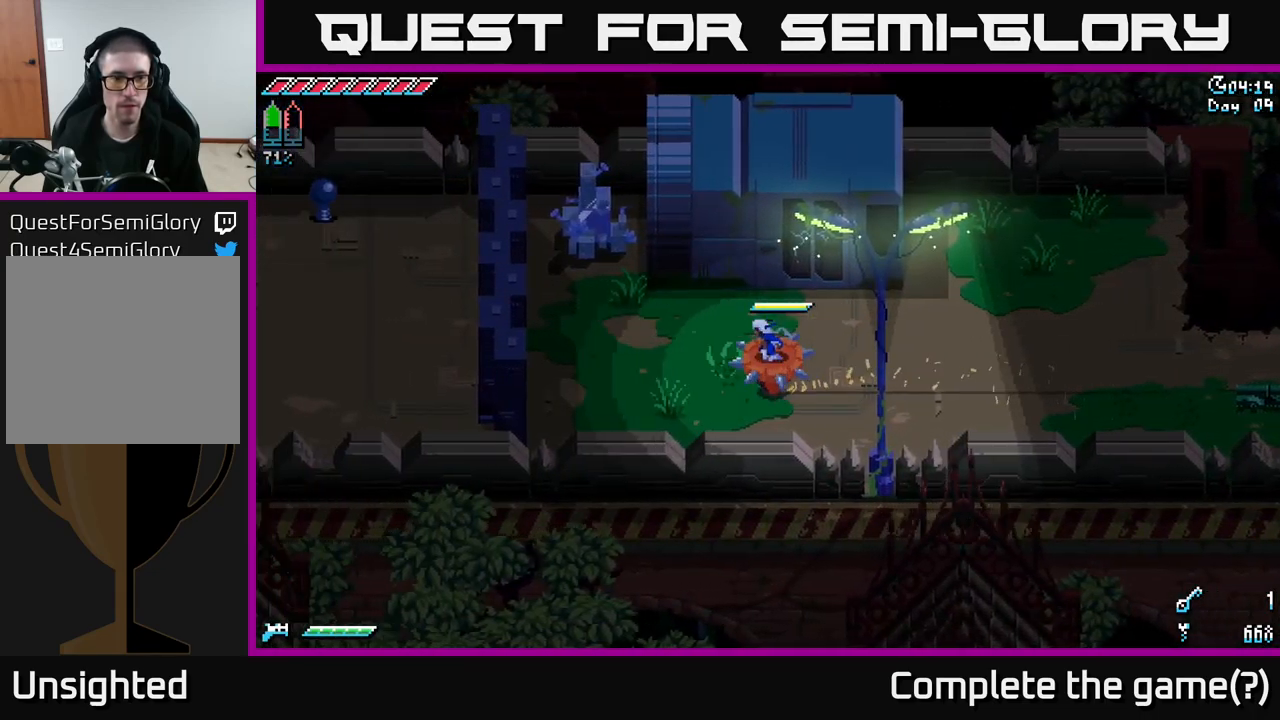
{"buttons": ["X", "R2"], "left_stick": "up-left", "right_stick": "center", "events": [[117, "A", "down"], [167, "left_stick", "up-left"], [251, "A", "up"], [434, "R2", "down"]]}
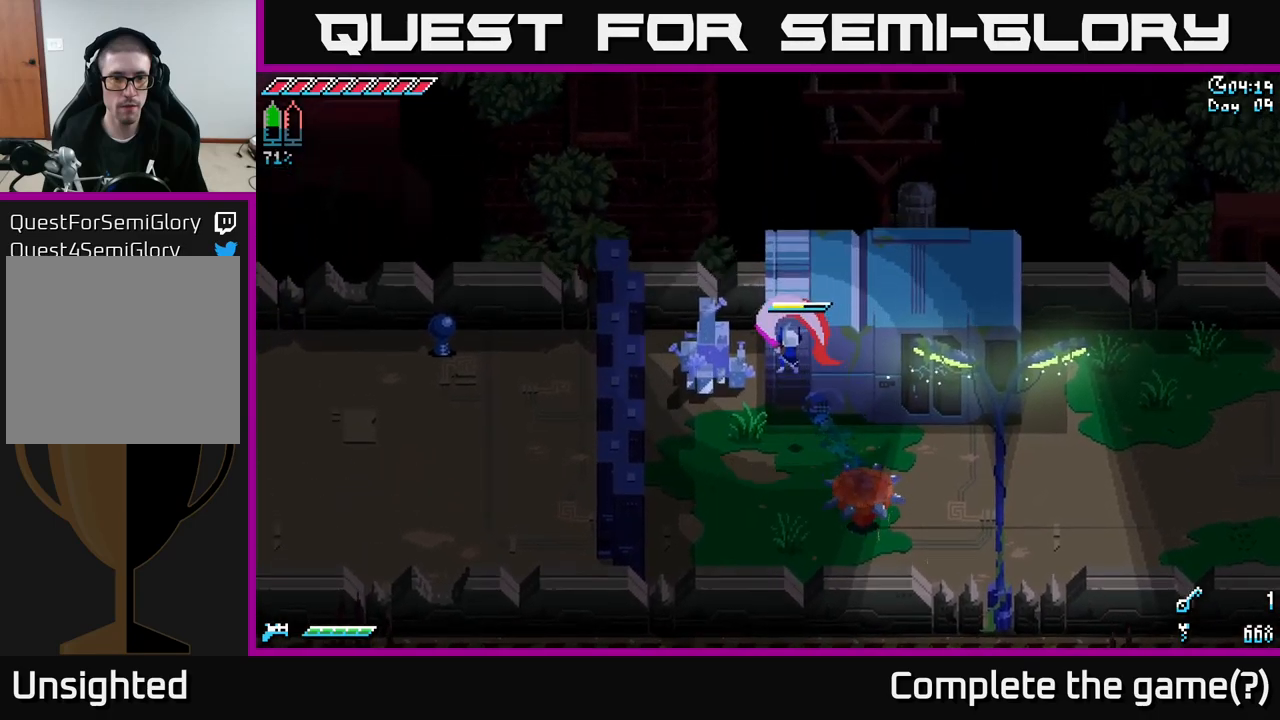
{"buttons": [], "left_stick": "center", "right_stick": "center", "events": [[50, "R2", "up"], [416, "left_stick", "center"], [450, "X", "up"]]}
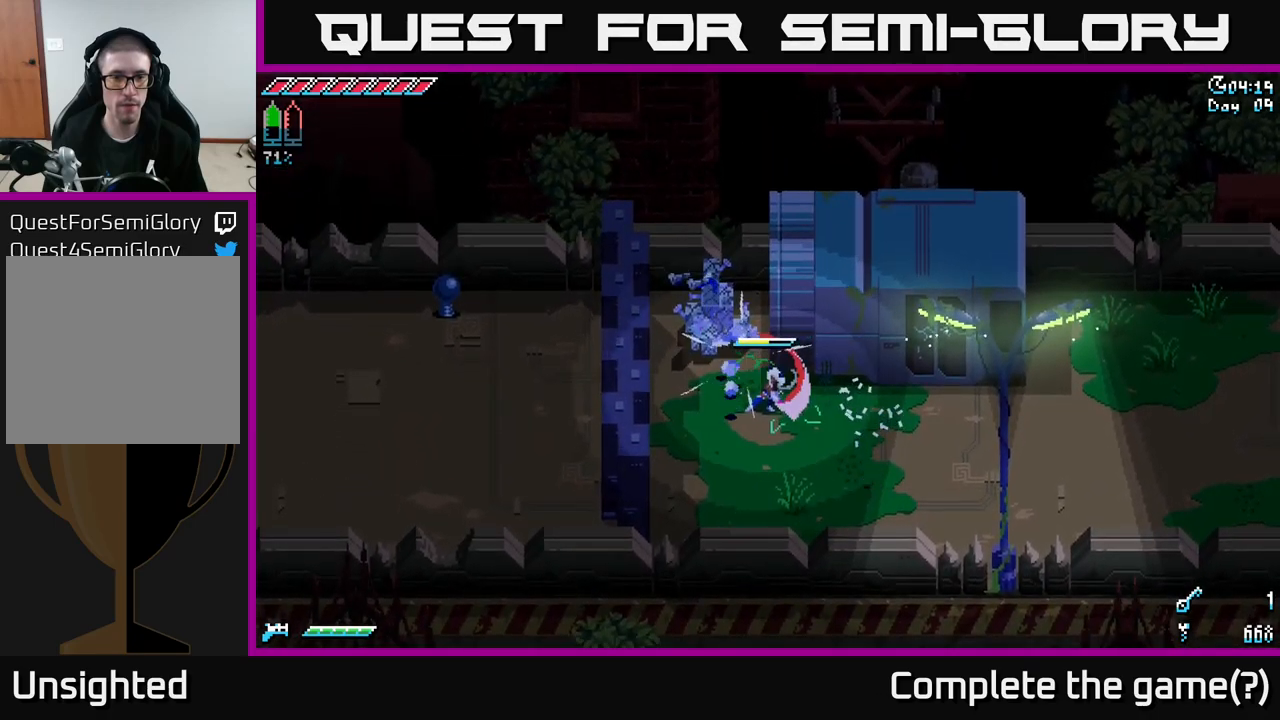
{"buttons": [], "left_stick": "up-left", "right_stick": "center", "events": [[183, "left_stick", "up-left"], [266, "R2", "down"], [416, "R2", "up"]]}
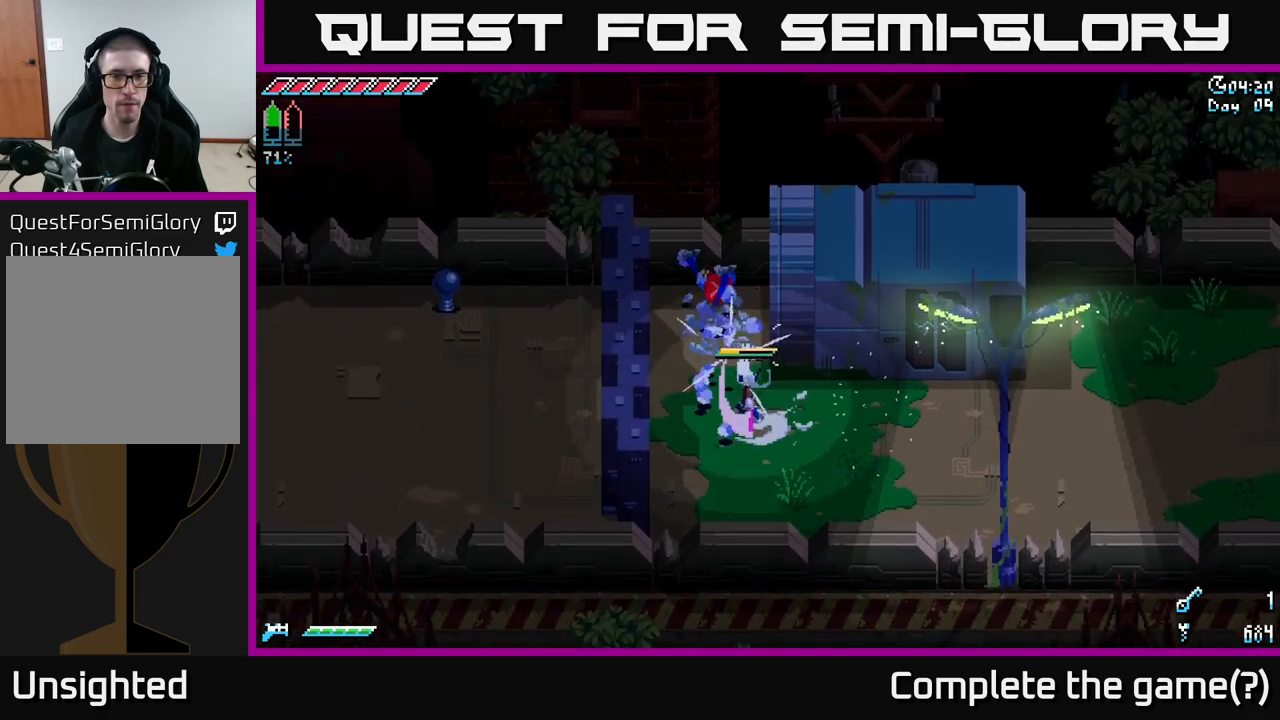
{"buttons": ["X"], "left_stick": "up", "right_stick": "center", "events": [[216, "left_stick", "center"], [283, "left_stick", "up-left"], [400, "X", "down"], [483, "left_stick", "up"]]}